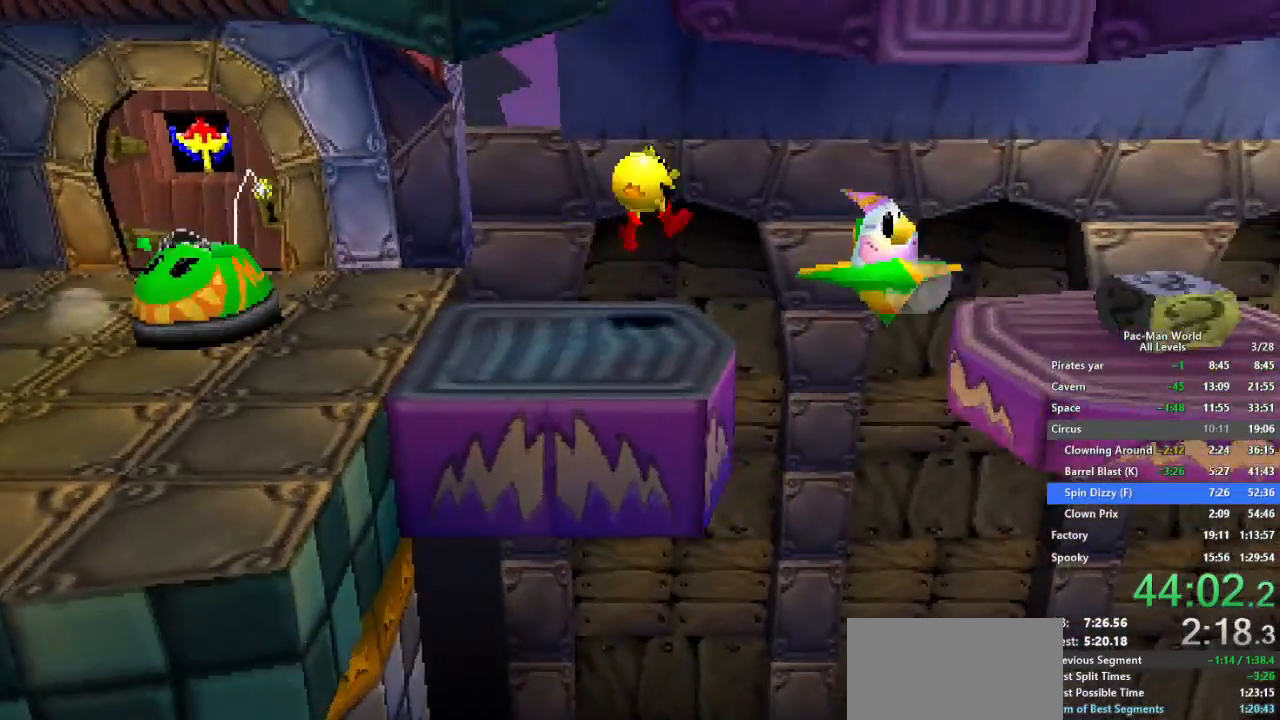
Gameplay with a controller (Xbox layout); each line is a JSON object with the inputs held at the frame after it. "events" lists button and stick changes between this image and that frame as [ms after this image, input, new state], when the widget could be followed in between. Not read: HOME L1 L2 L3 R2 R3.
{"buttons": [], "left_stick": "right", "right_stick": "center", "events": [[100, "A", "up"]]}
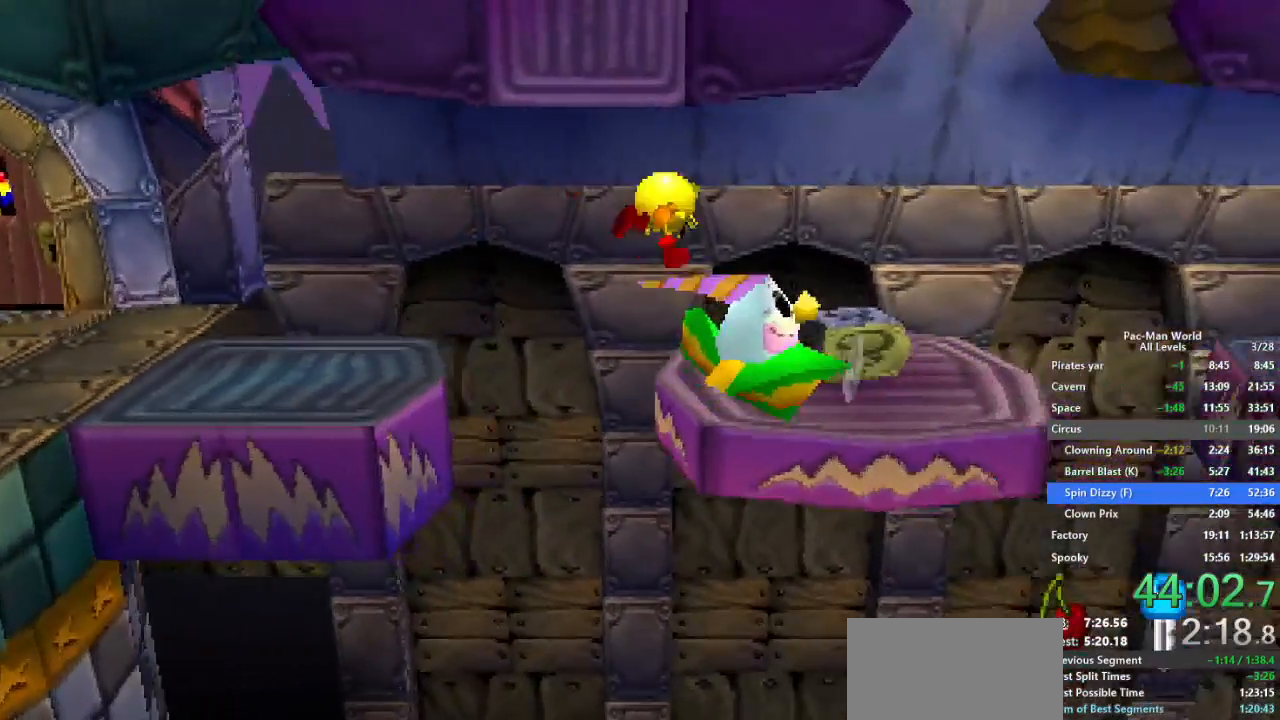
{"buttons": ["A"], "left_stick": "down-right", "right_stick": "center", "events": [[117, "A", "down"], [183, "left_stick", "center"], [233, "A", "up"], [367, "left_stick", "right"], [433, "A", "down"], [467, "left_stick", "down-right"]]}
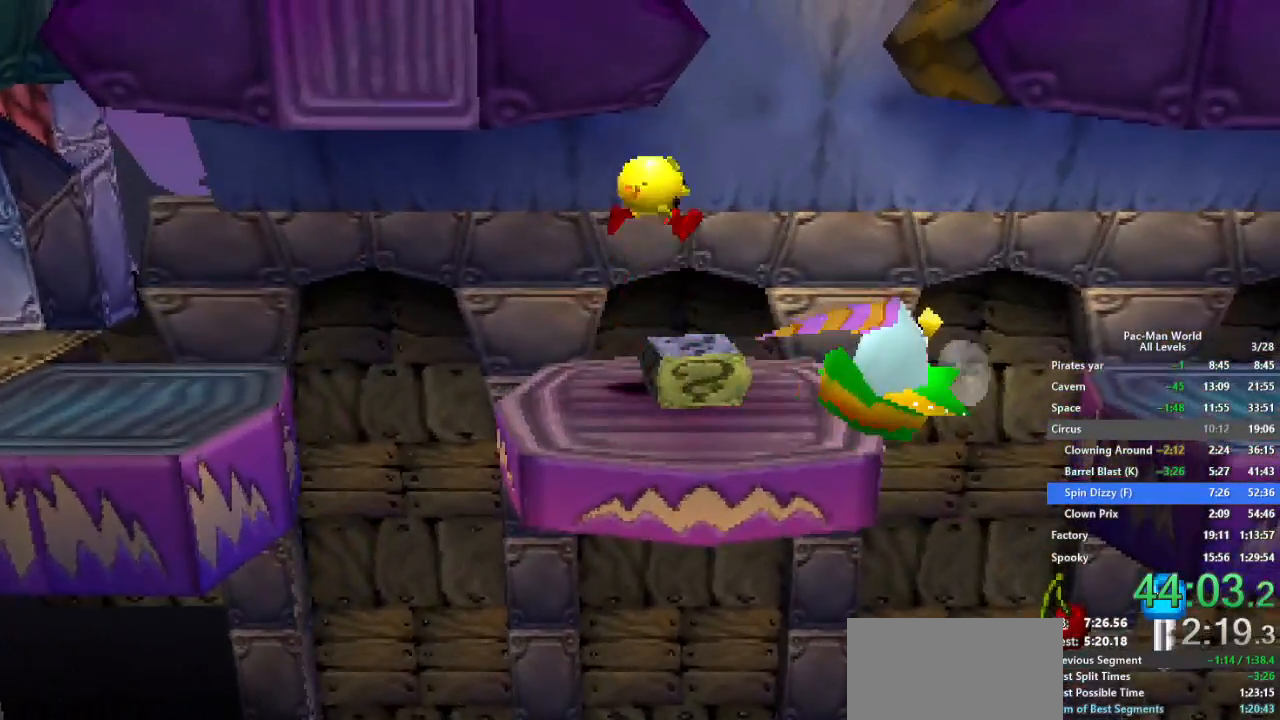
{"buttons": [], "left_stick": "center", "right_stick": "center", "events": [[17, "A", "up"], [33, "left_stick", "center"], [150, "left_stick", "down"], [333, "left_stick", "down-right"], [450, "left_stick", "center"]]}
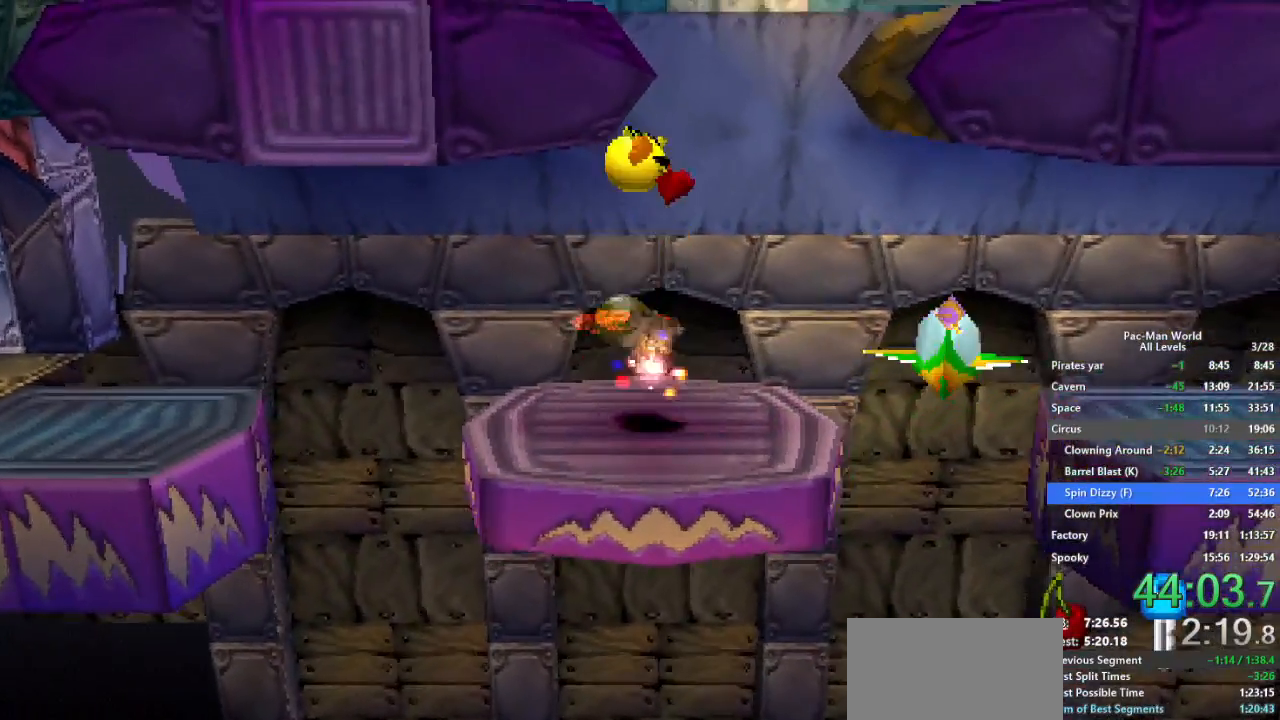
{"buttons": [], "left_stick": "left", "right_stick": "center", "events": [[400, "left_stick", "left"]]}
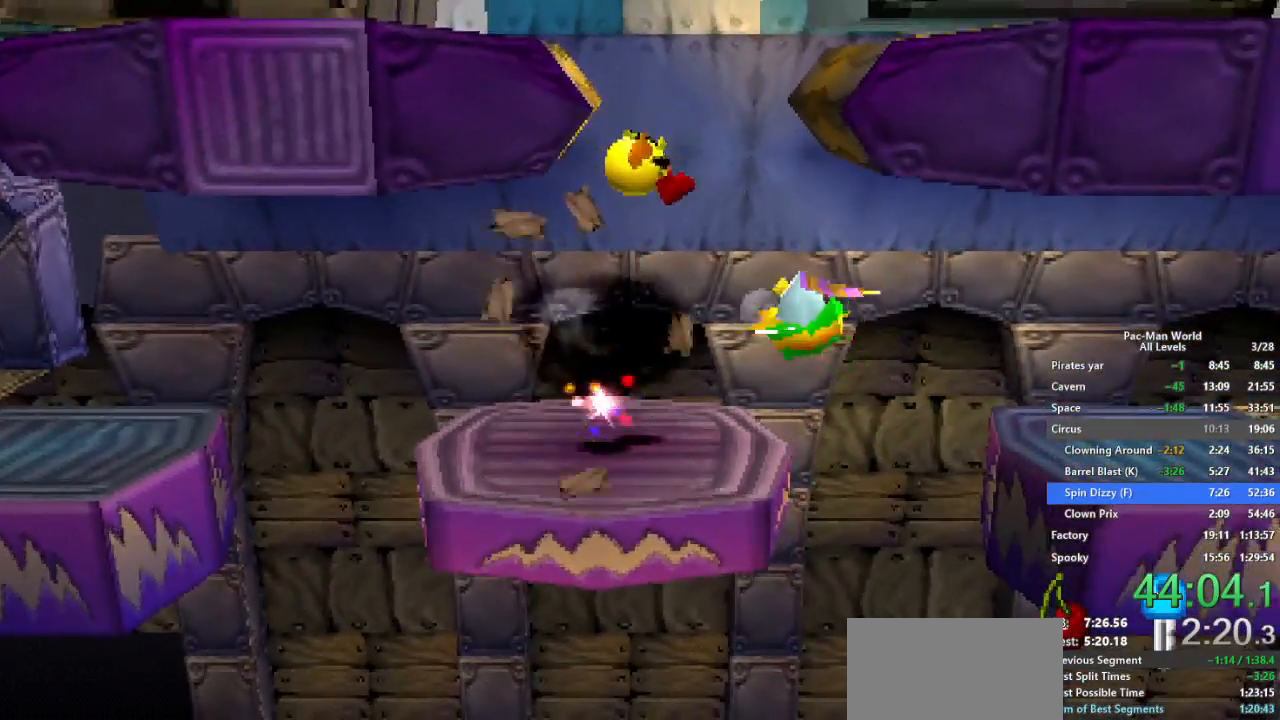
{"buttons": [], "left_stick": "right", "right_stick": "center", "events": [[67, "left_stick", "center"], [283, "left_stick", "right"]]}
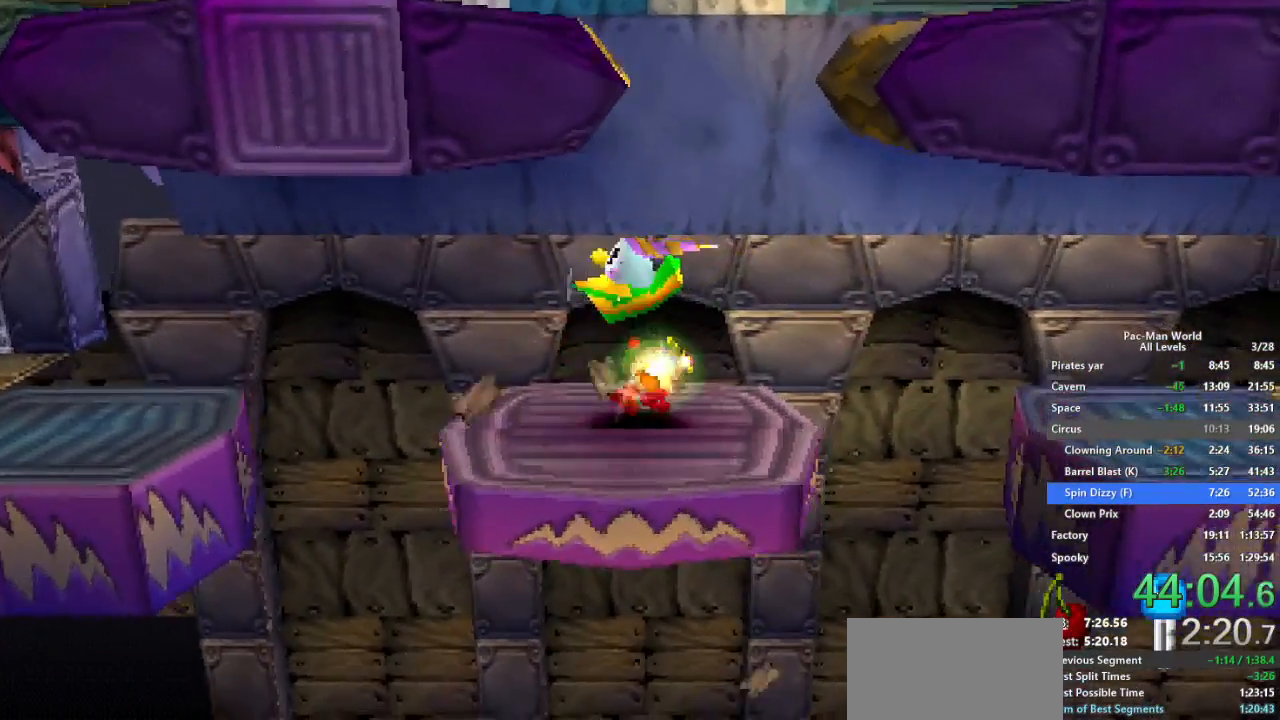
{"buttons": [], "left_stick": "right", "right_stick": "center", "events": [[33, "left_stick", "down-right"], [167, "left_stick", "up-right"], [200, "A", "down"], [233, "left_stick", "right"], [317, "A", "up"]]}
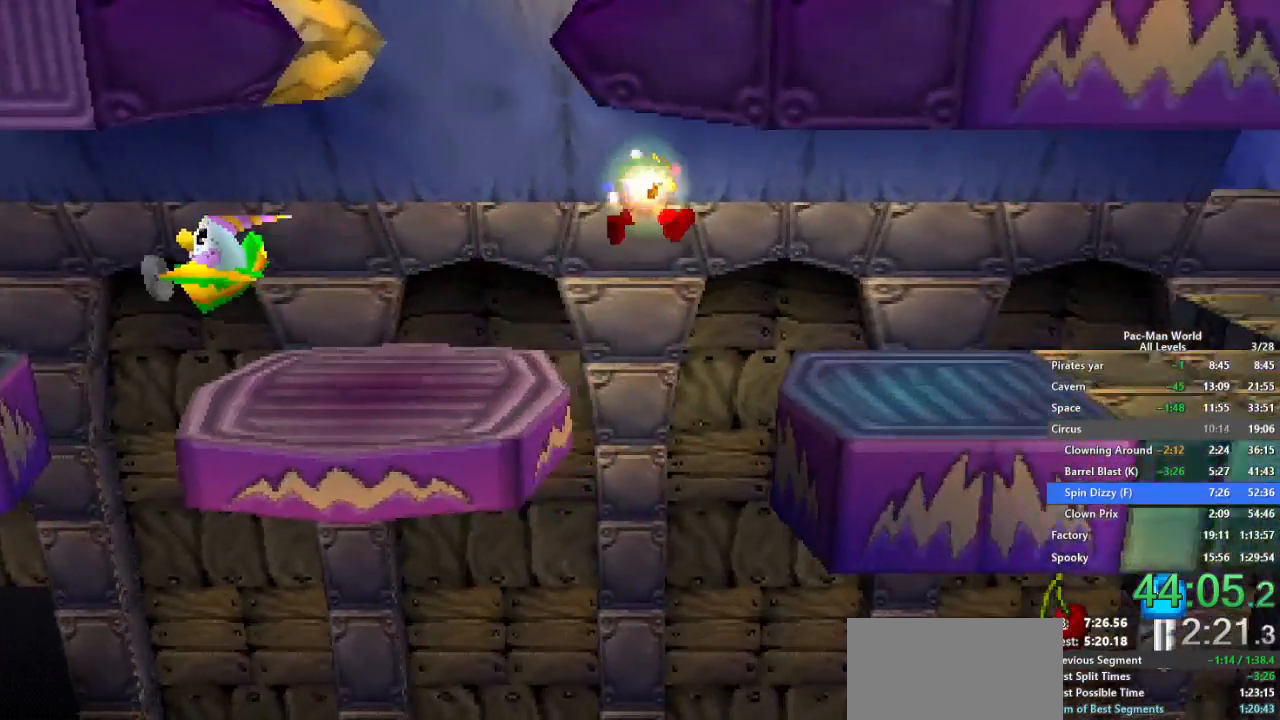
{"buttons": [], "left_stick": "right", "right_stick": "center", "events": [[133, "left_stick", "down-right"], [250, "left_stick", "up-right"], [333, "left_stick", "down-right"], [450, "left_stick", "up-right"], [500, "left_stick", "right"]]}
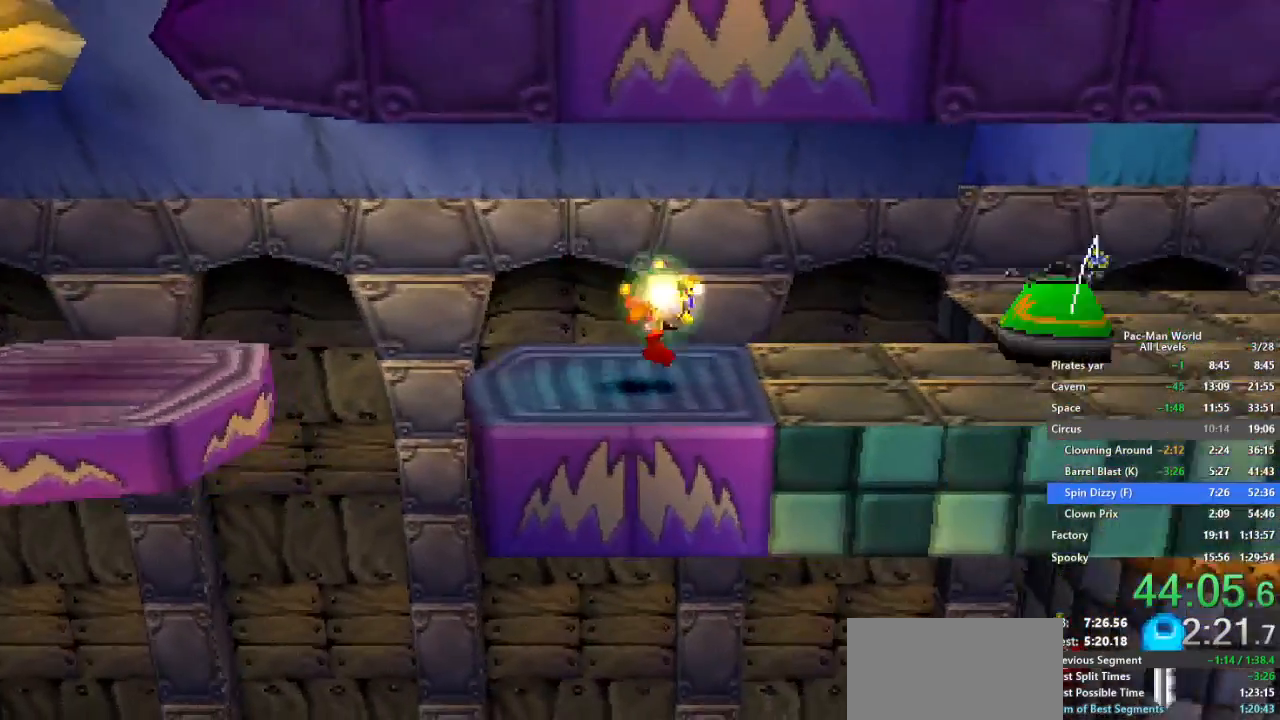
{"buttons": [], "left_stick": "right", "right_stick": "center", "events": [[217, "A", "down"], [300, "A", "up"]]}
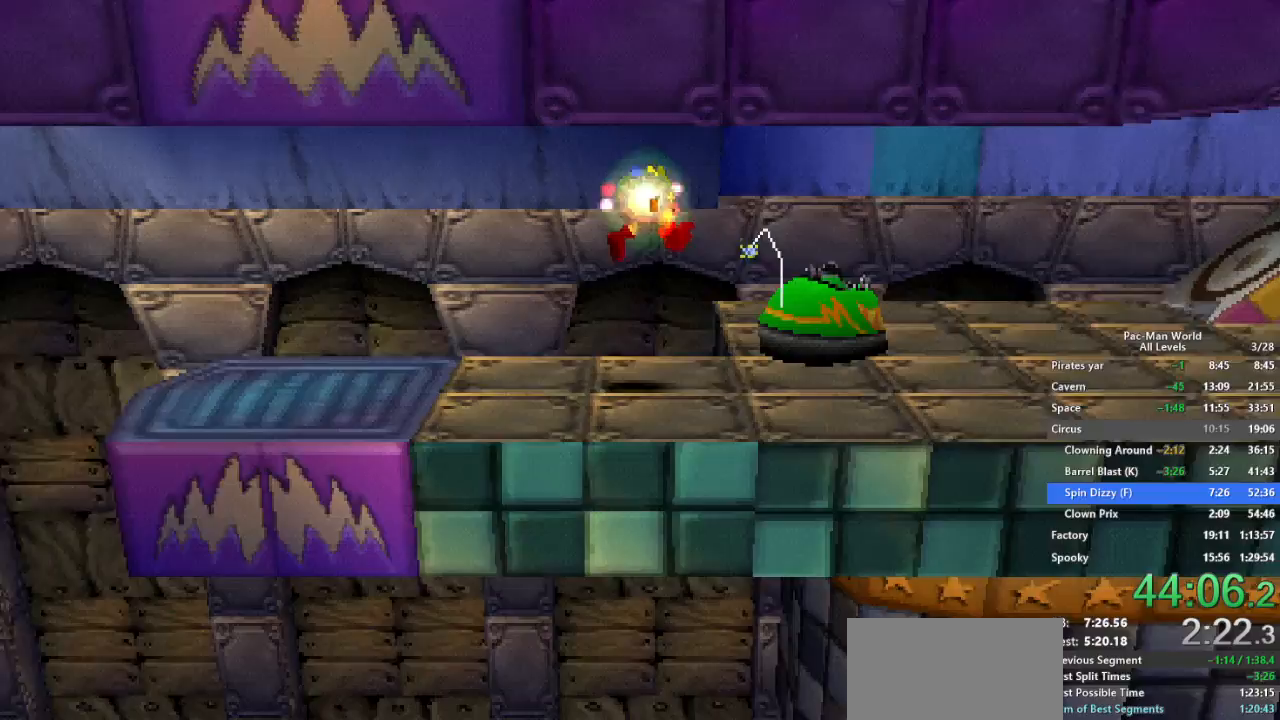
{"buttons": [], "left_stick": "right", "right_stick": "center", "events": [[200, "A", "down"], [200, "left_stick", "up-right"], [300, "left_stick", "right"], [317, "A", "up"]]}
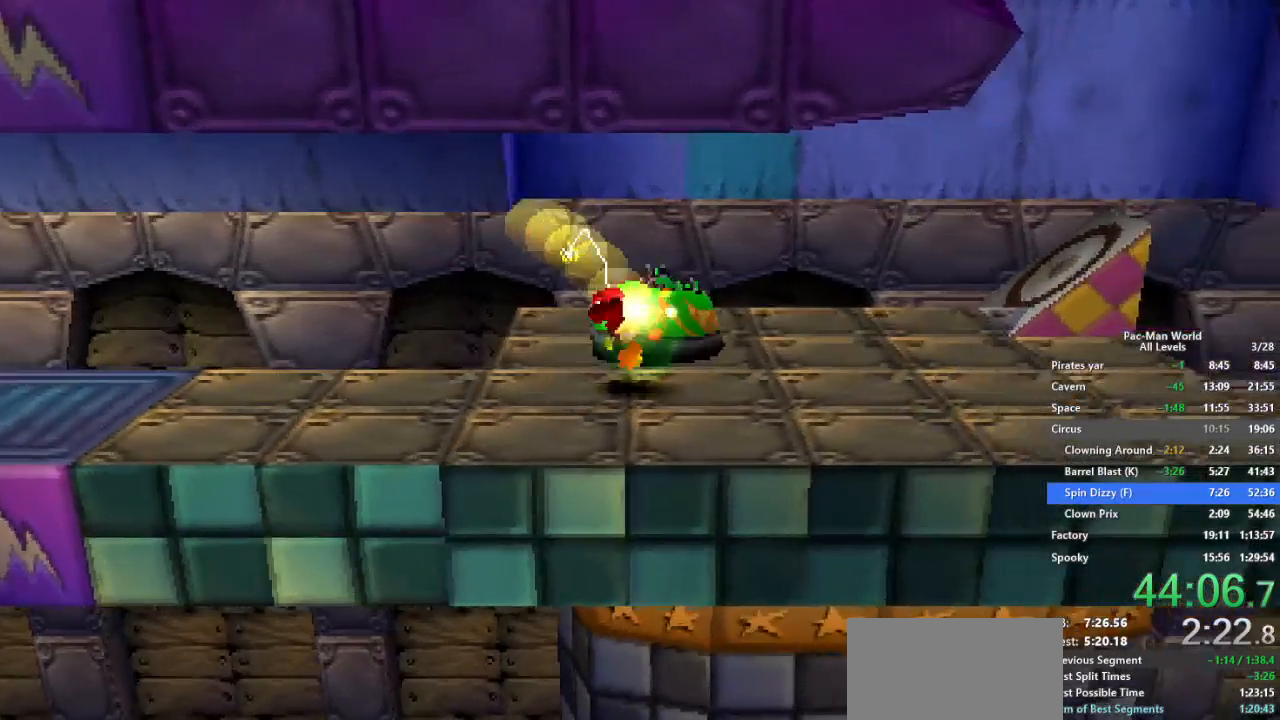
{"buttons": [], "left_stick": "right", "right_stick": "center", "events": [[117, "left_stick", "up-right"], [217, "left_stick", "right"], [317, "A", "down"], [333, "left_stick", "up-right"], [417, "A", "up"], [467, "left_stick", "right"]]}
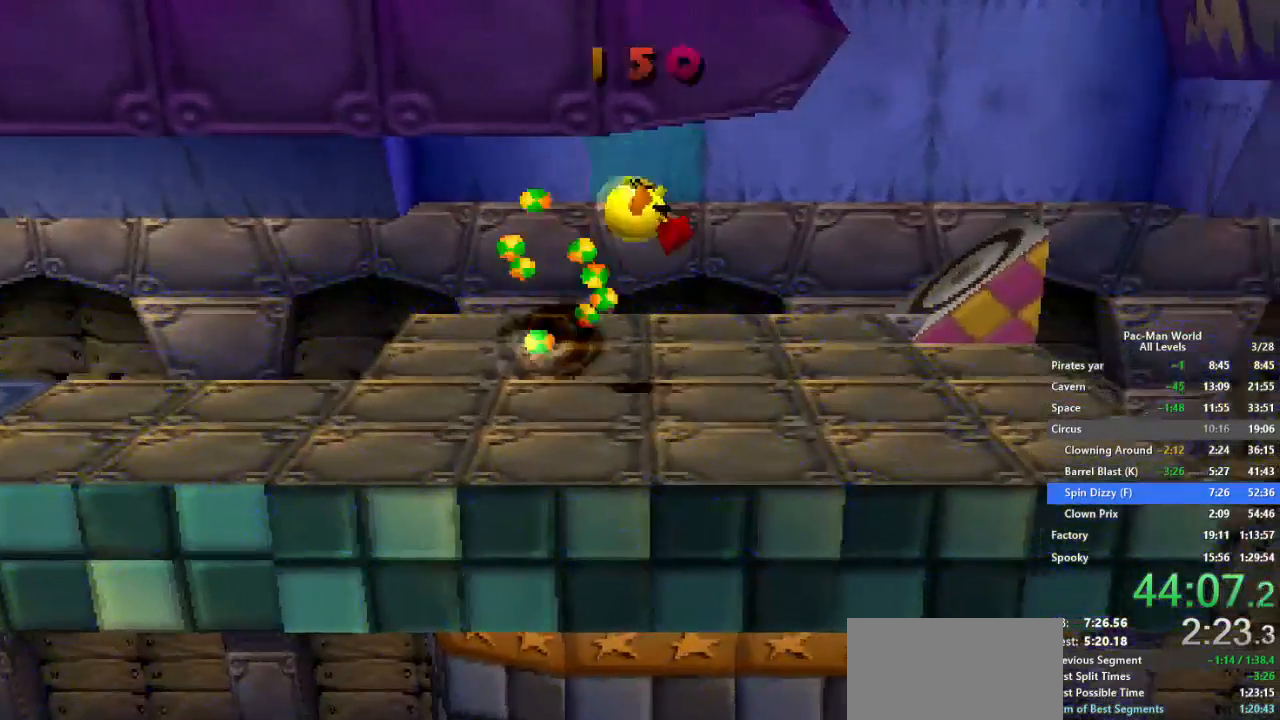
{"buttons": [], "left_stick": "up-right", "right_stick": "center", "events": [[100, "left_stick", "up-right"], [217, "left_stick", "right"], [317, "left_stick", "up-right"]]}
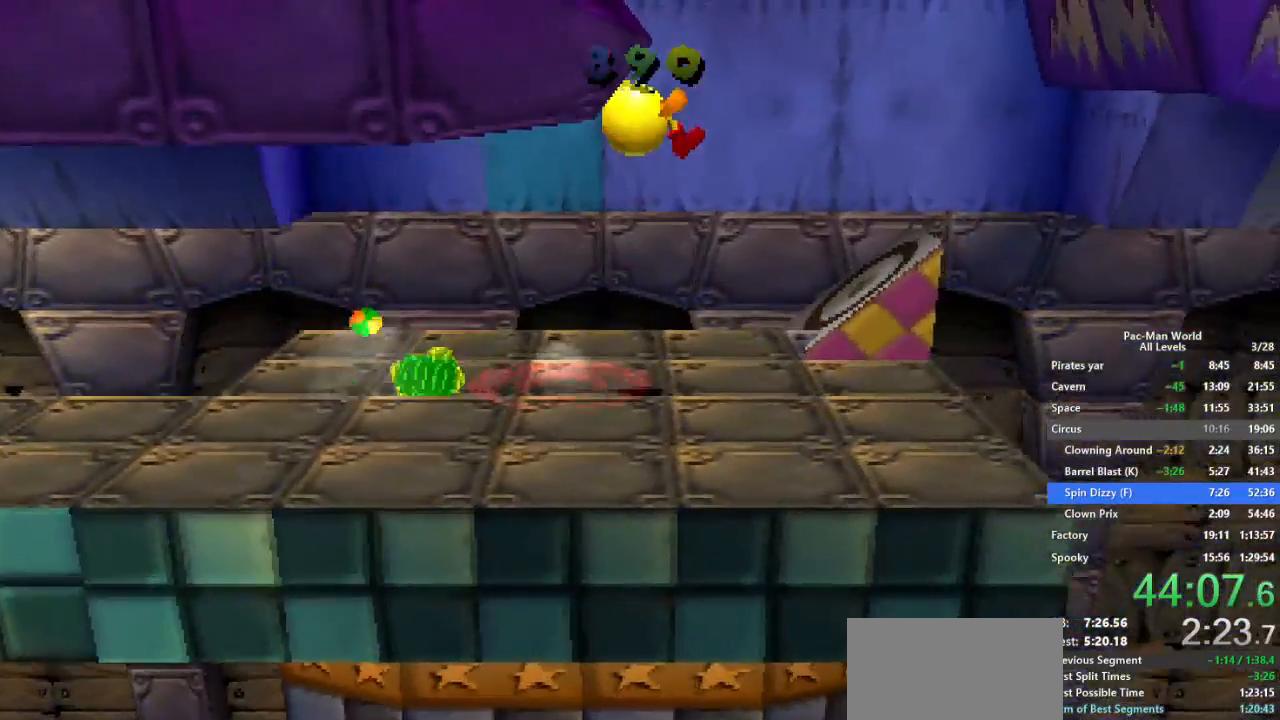
{"buttons": ["A"], "left_stick": "up-right", "right_stick": "center", "events": [[417, "A", "down"]]}
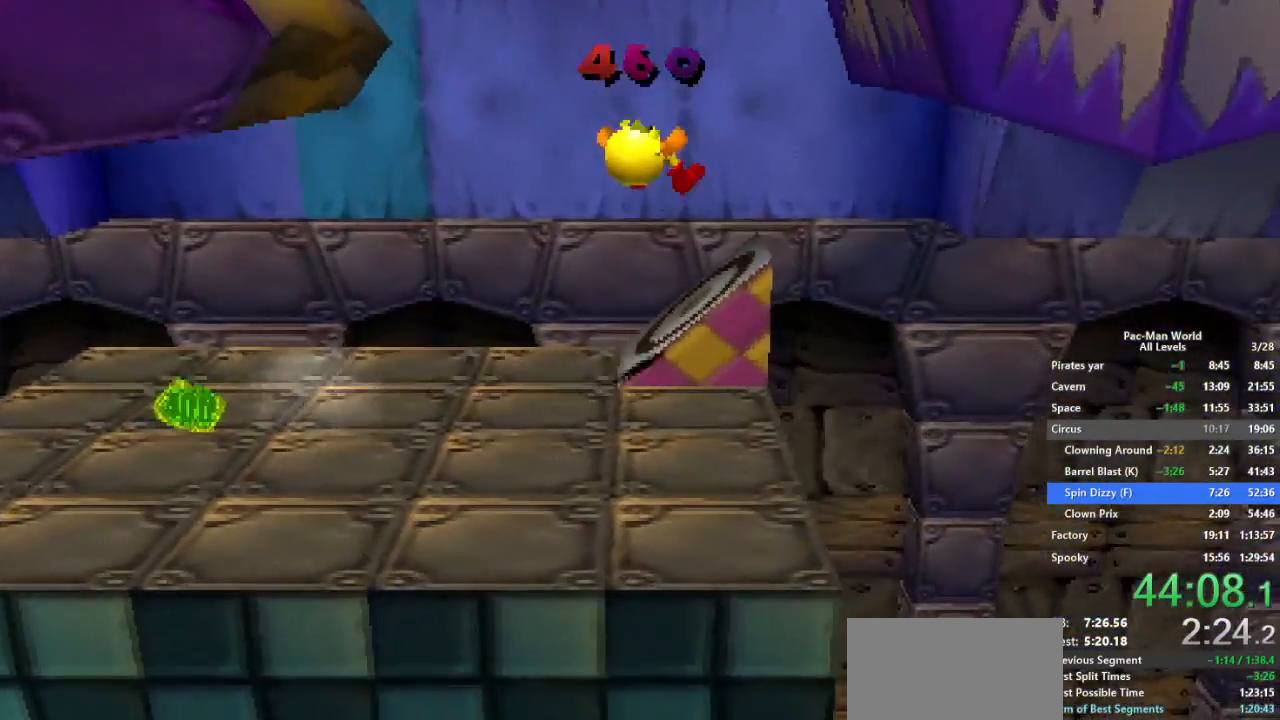
{"buttons": [], "left_stick": "center", "right_stick": "center", "events": [[50, "A", "up"], [83, "left_stick", "center"]]}
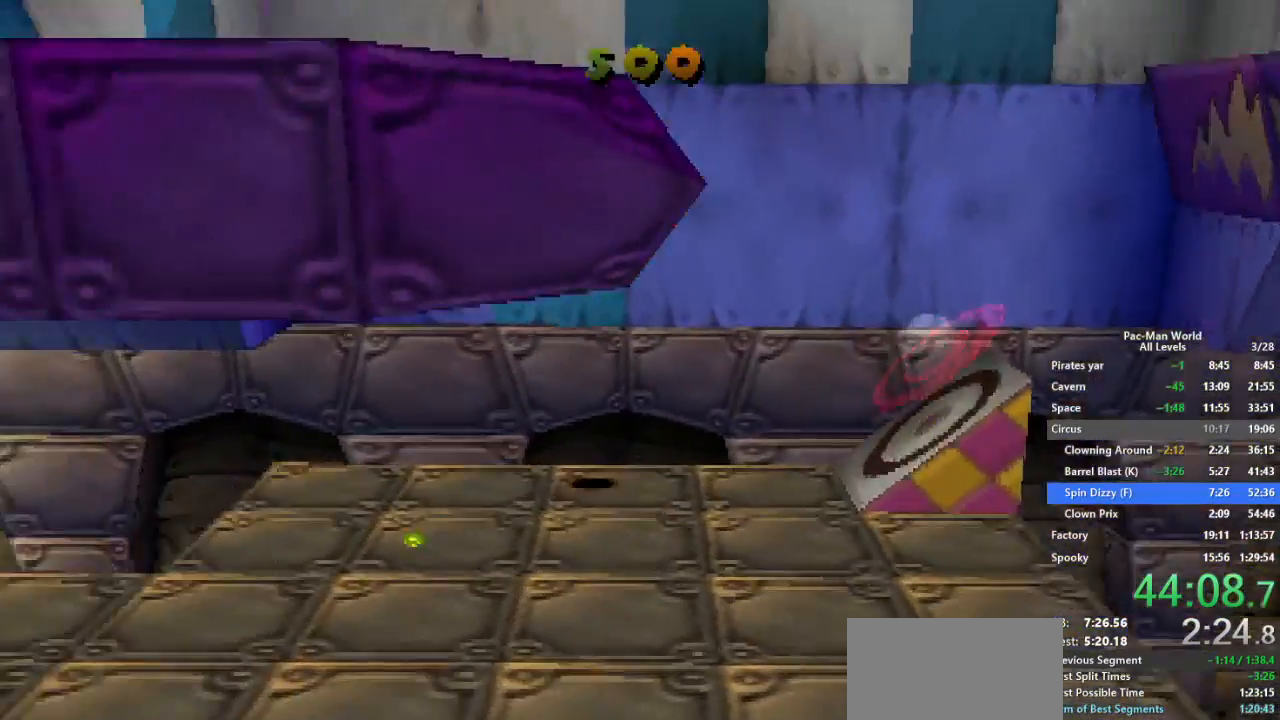
{"buttons": [], "left_stick": "center", "right_stick": "center", "events": [[200, "A", "down"], [333, "A", "up"]]}
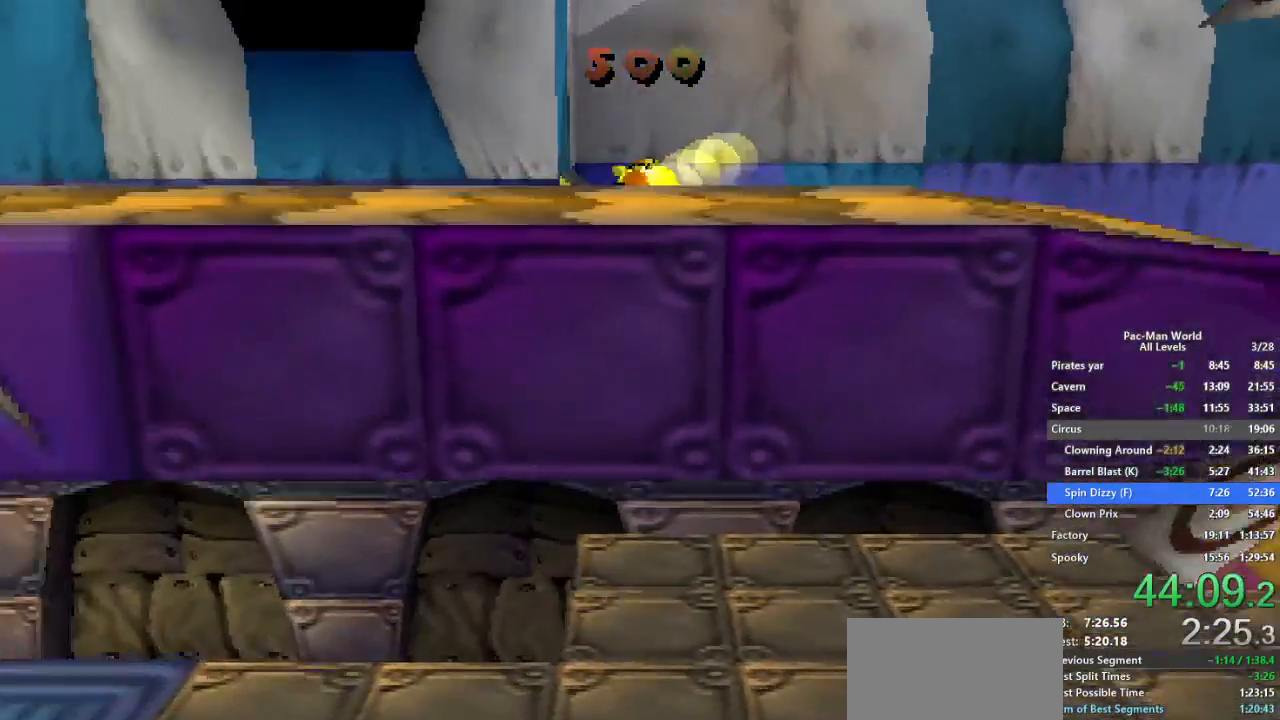
{"buttons": ["A"], "left_stick": "center", "right_stick": "center", "events": [[450, "A", "down"]]}
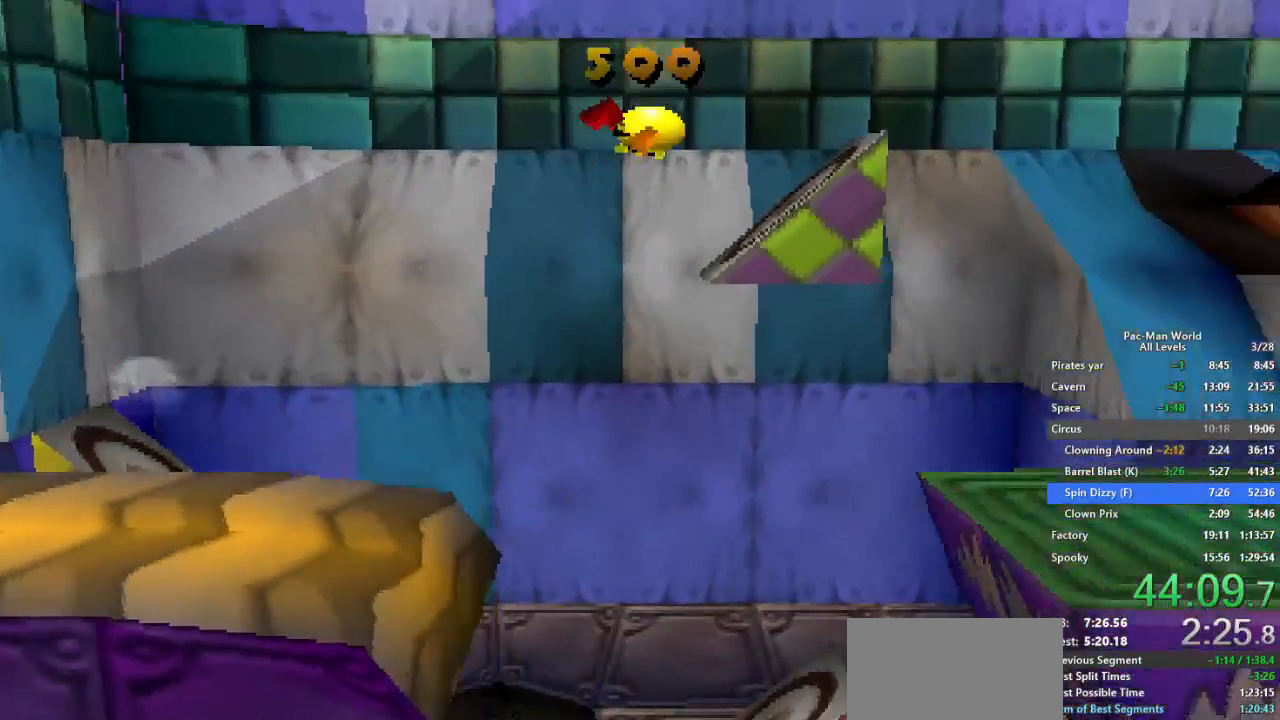
{"buttons": [], "left_stick": "center", "right_stick": "center", "events": [[83, "A", "up"]]}
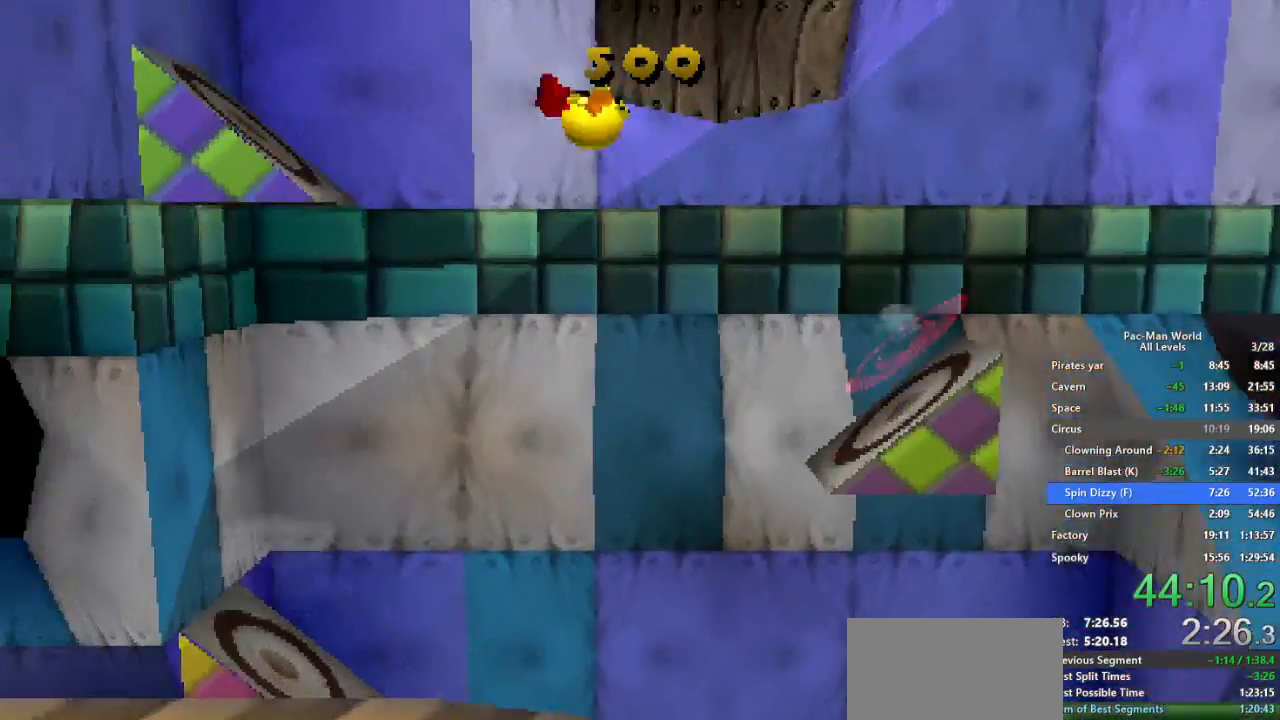
{"buttons": [], "left_stick": "center", "right_stick": "center", "events": [[300, "A", "down"], [467, "A", "up"]]}
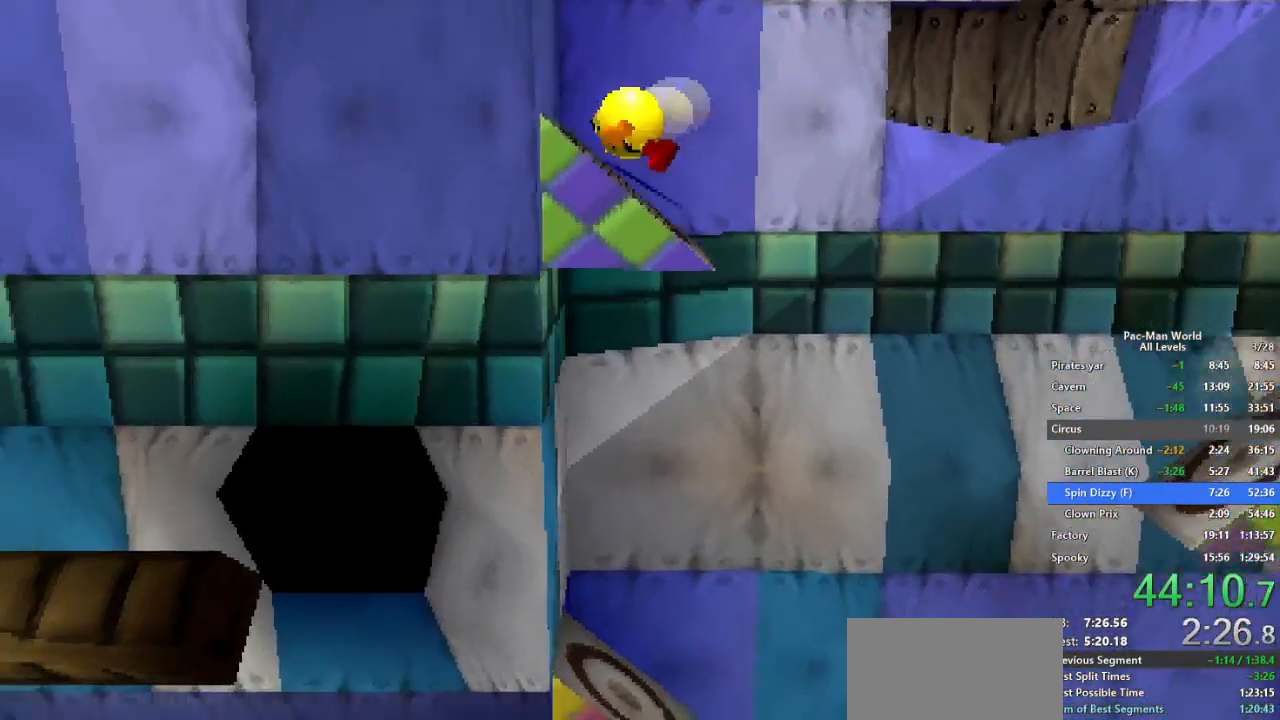
{"buttons": [], "left_stick": "center", "right_stick": "center", "events": []}
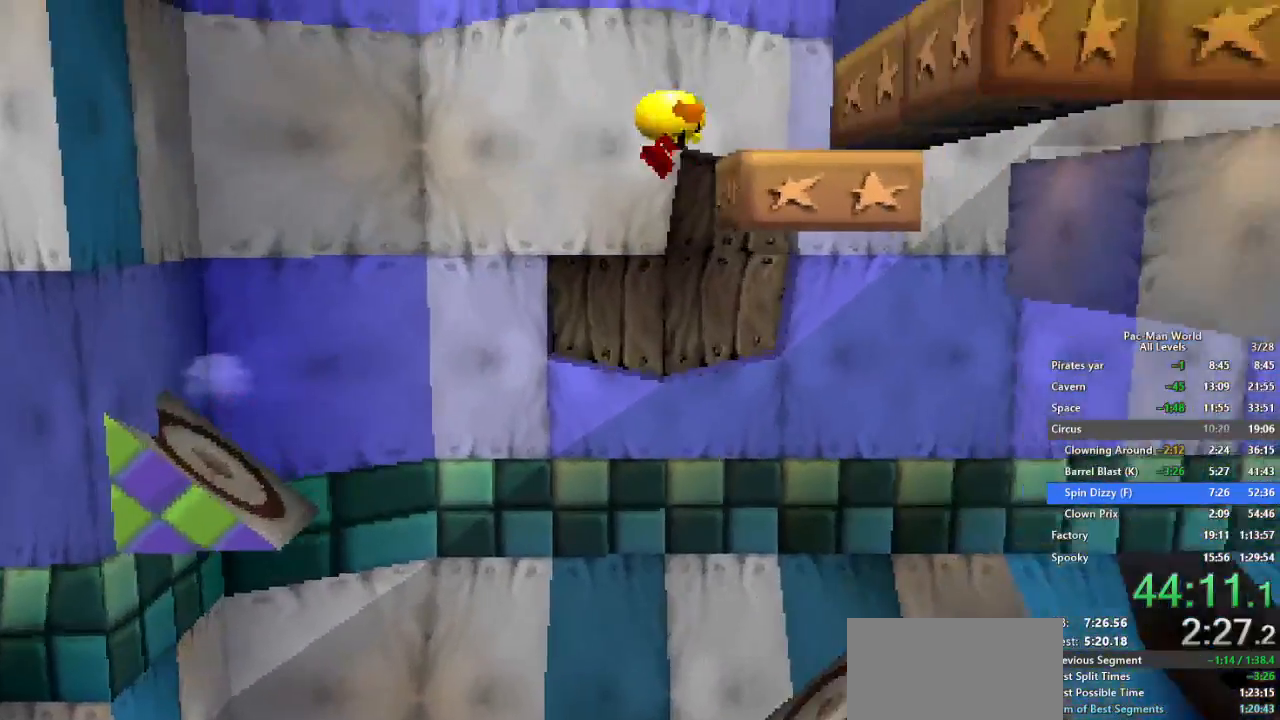
{"buttons": [], "left_stick": "left", "right_stick": "center", "events": [[433, "left_stick", "left"]]}
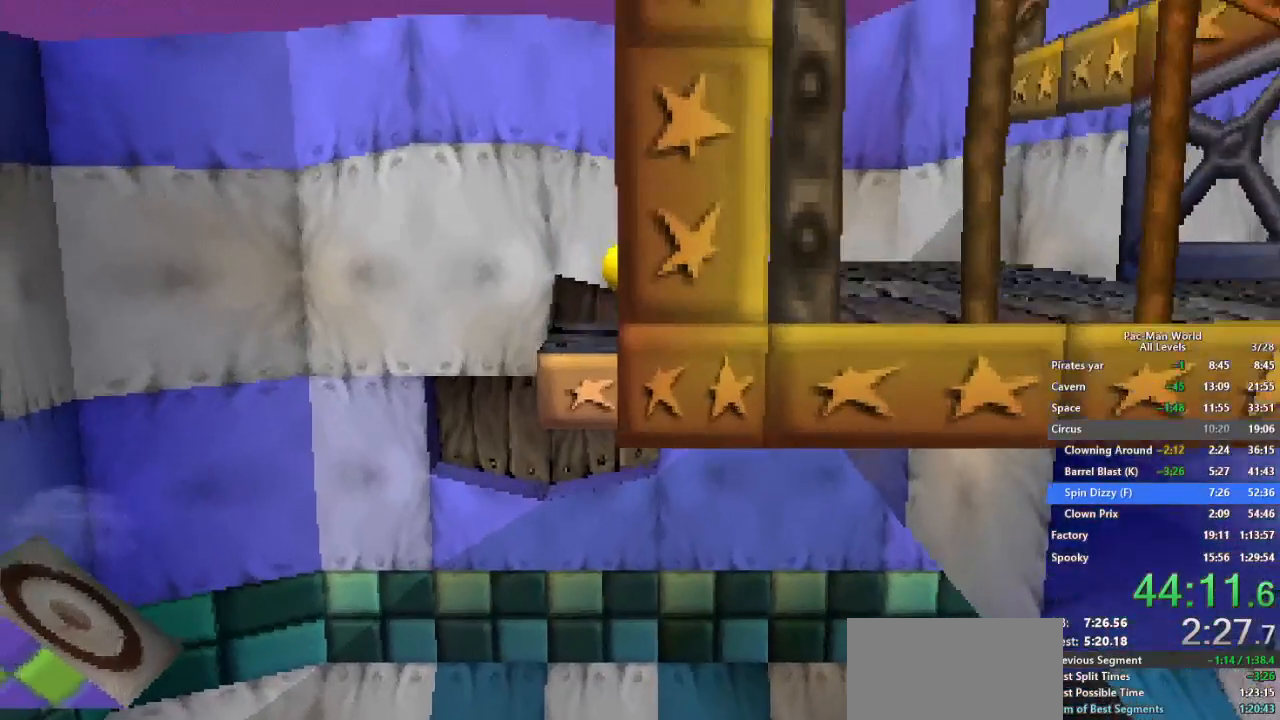
{"buttons": [], "left_stick": "center", "right_stick": "center", "events": [[117, "left_stick", "center"], [317, "left_stick", "left"], [433, "left_stick", "center"]]}
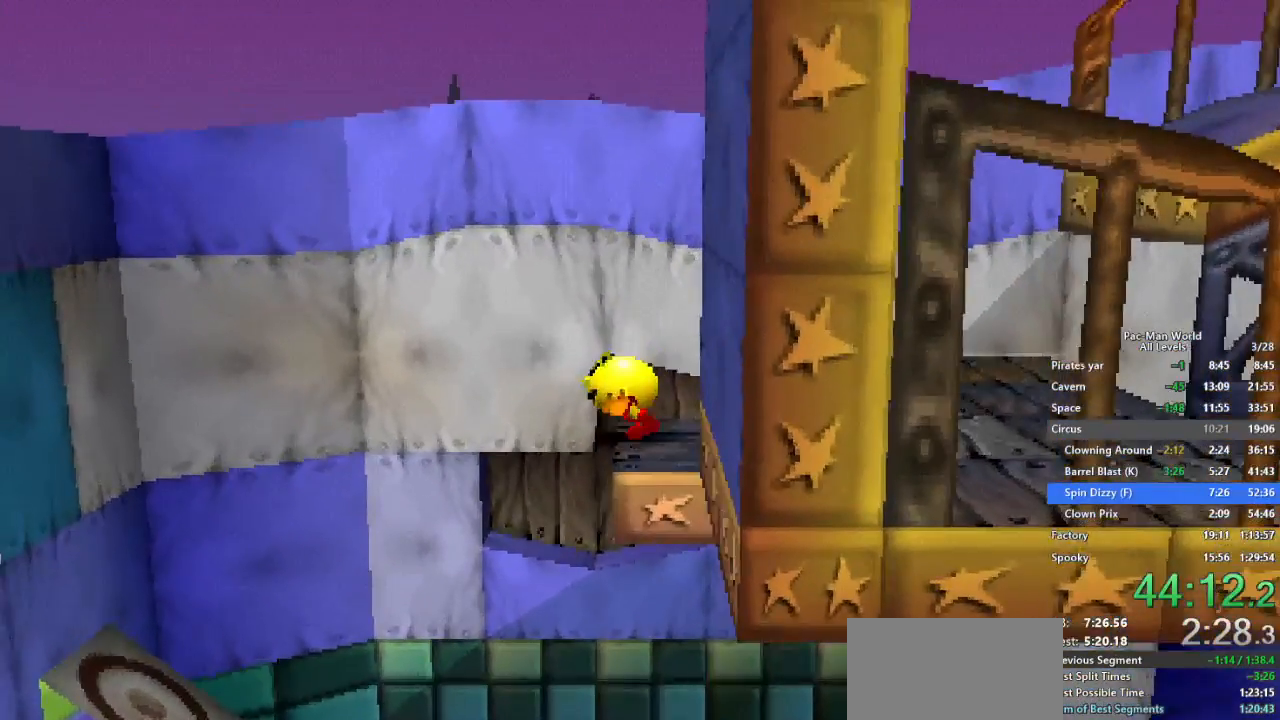
{"buttons": [], "left_stick": "center", "right_stick": "center", "events": [[217, "left_stick", "up"], [333, "left_stick", "center"]]}
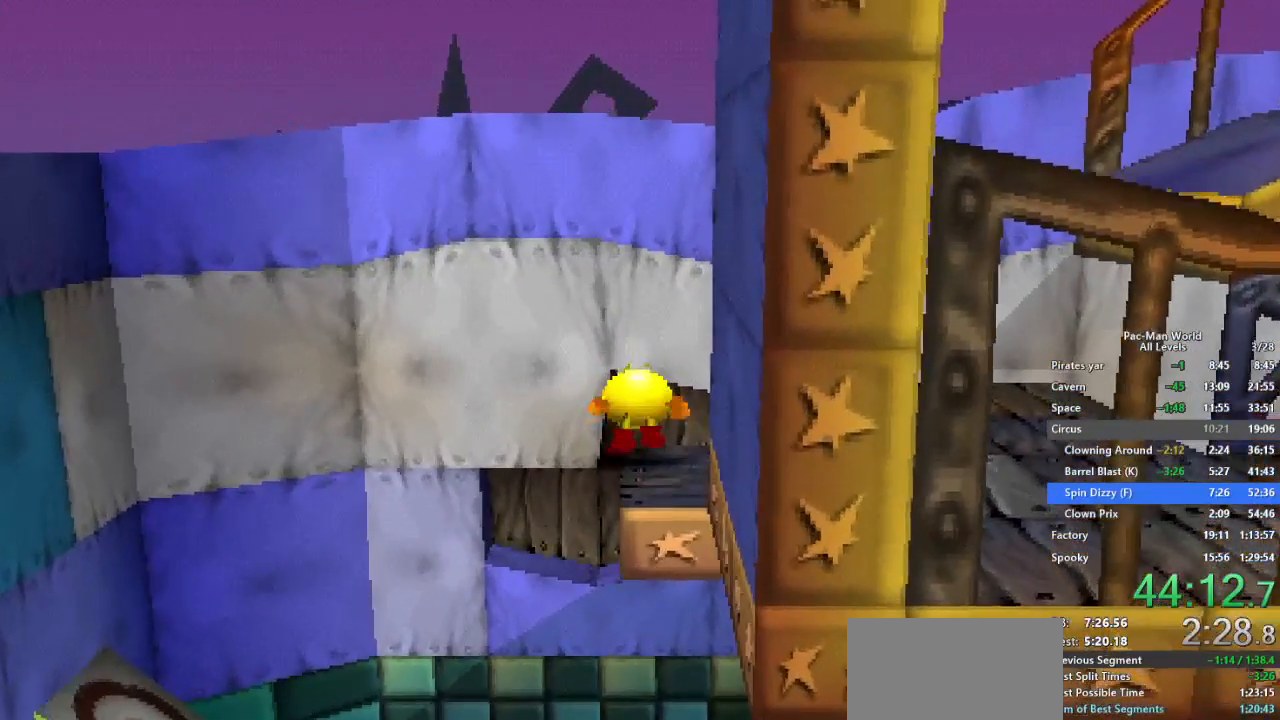
{"buttons": [], "left_stick": "center", "right_stick": "center", "events": [[67, "left_stick", "up"], [150, "left_stick", "center"], [367, "left_stick", "left"], [450, "left_stick", "center"]]}
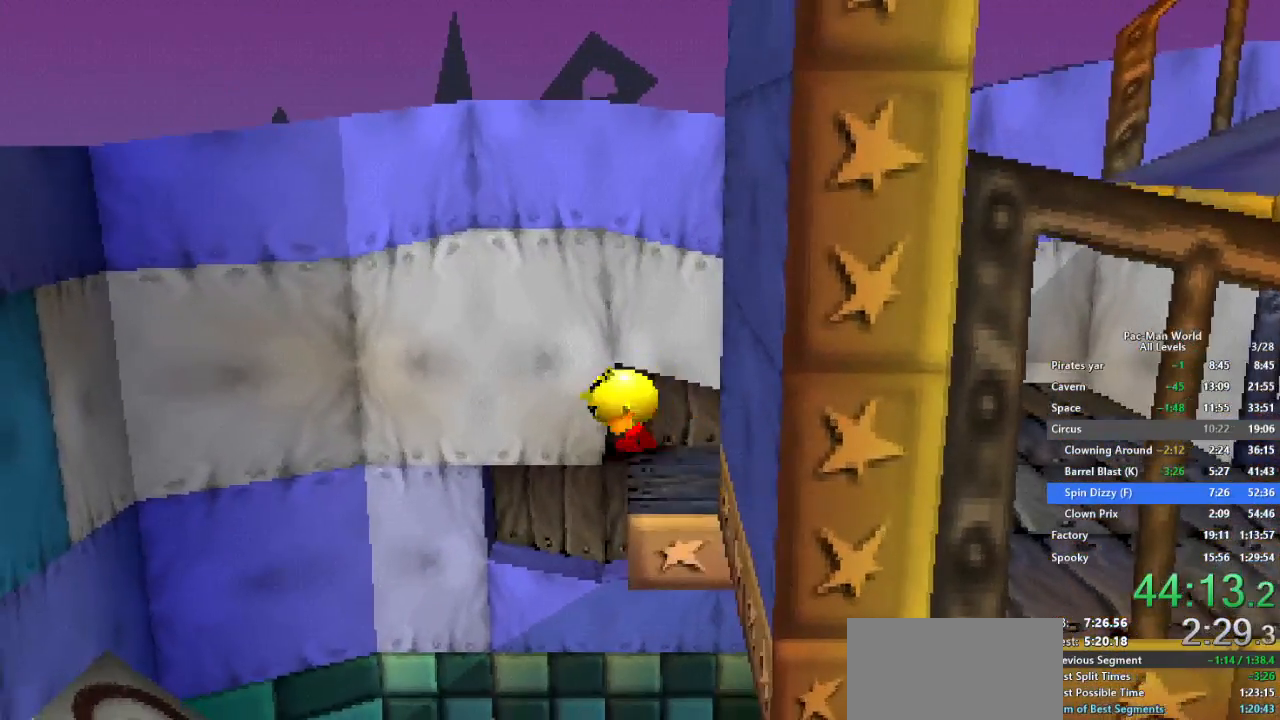
{"buttons": ["A"], "left_stick": "center", "right_stick": "center", "events": [[200, "A", "down"], [317, "A", "up"], [467, "A", "down"]]}
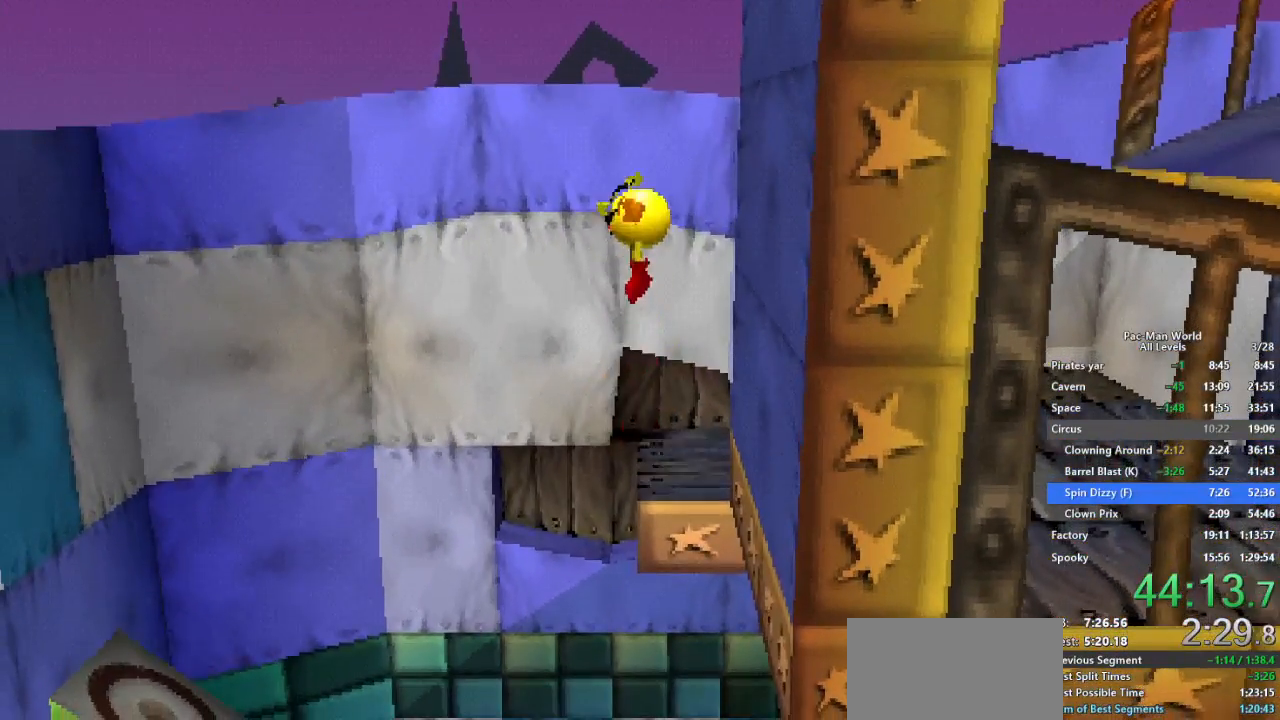
{"buttons": [], "left_stick": "up-left", "right_stick": "center", "events": [[33, "A", "up"], [300, "left_stick", "up"], [483, "left_stick", "up-left"]]}
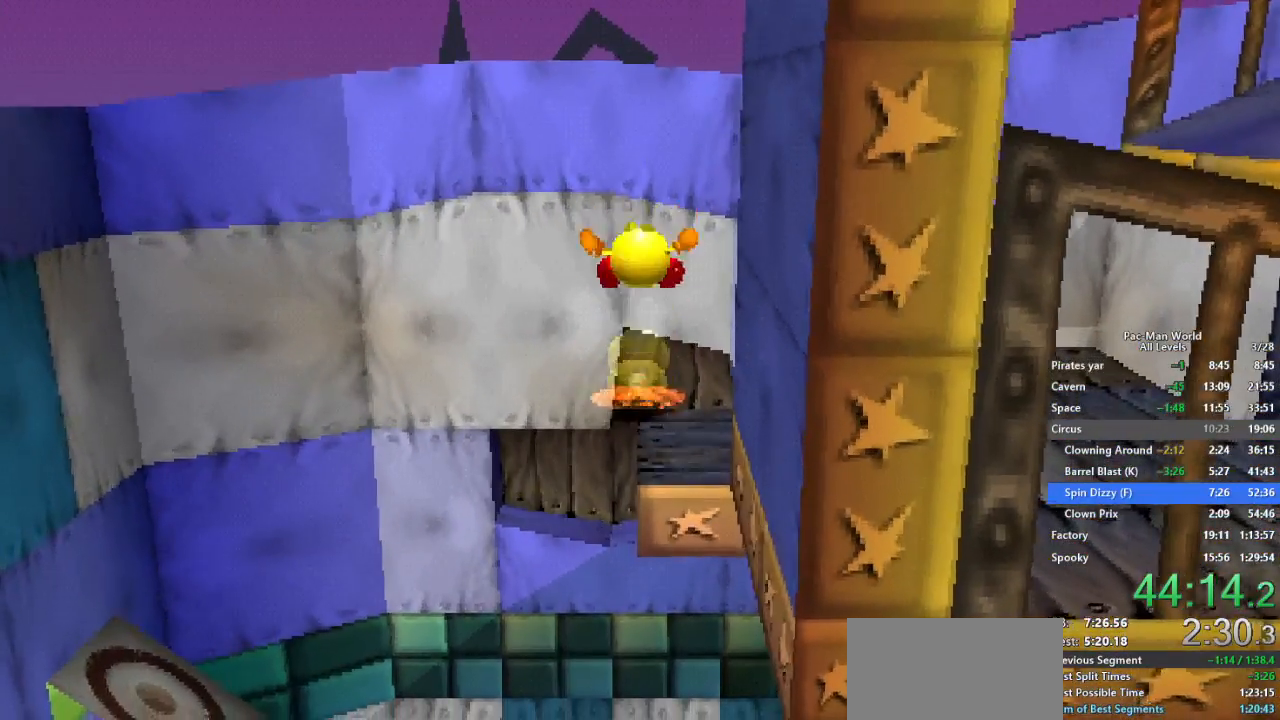
{"buttons": [], "left_stick": "up", "right_stick": "center", "events": [[117, "left_stick", "up"]]}
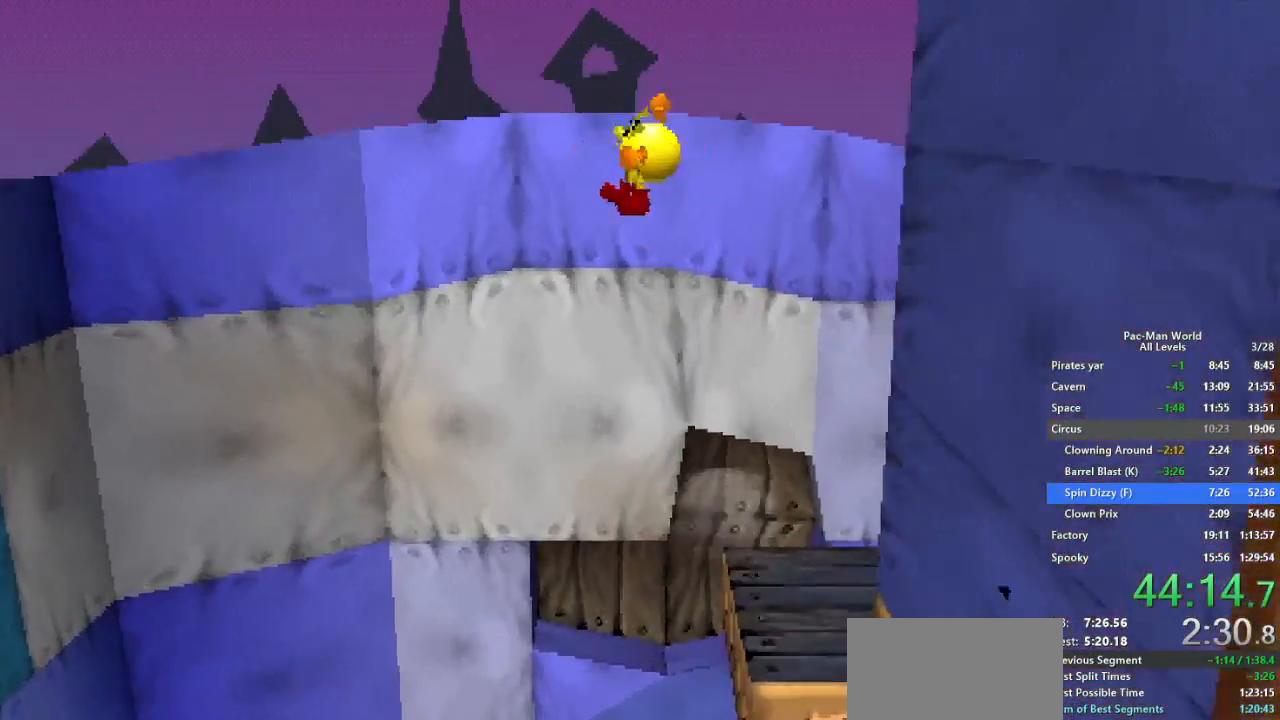
{"buttons": [], "left_stick": "center", "right_stick": "center", "events": [[267, "A", "down"], [350, "A", "up"], [450, "left_stick", "center"]]}
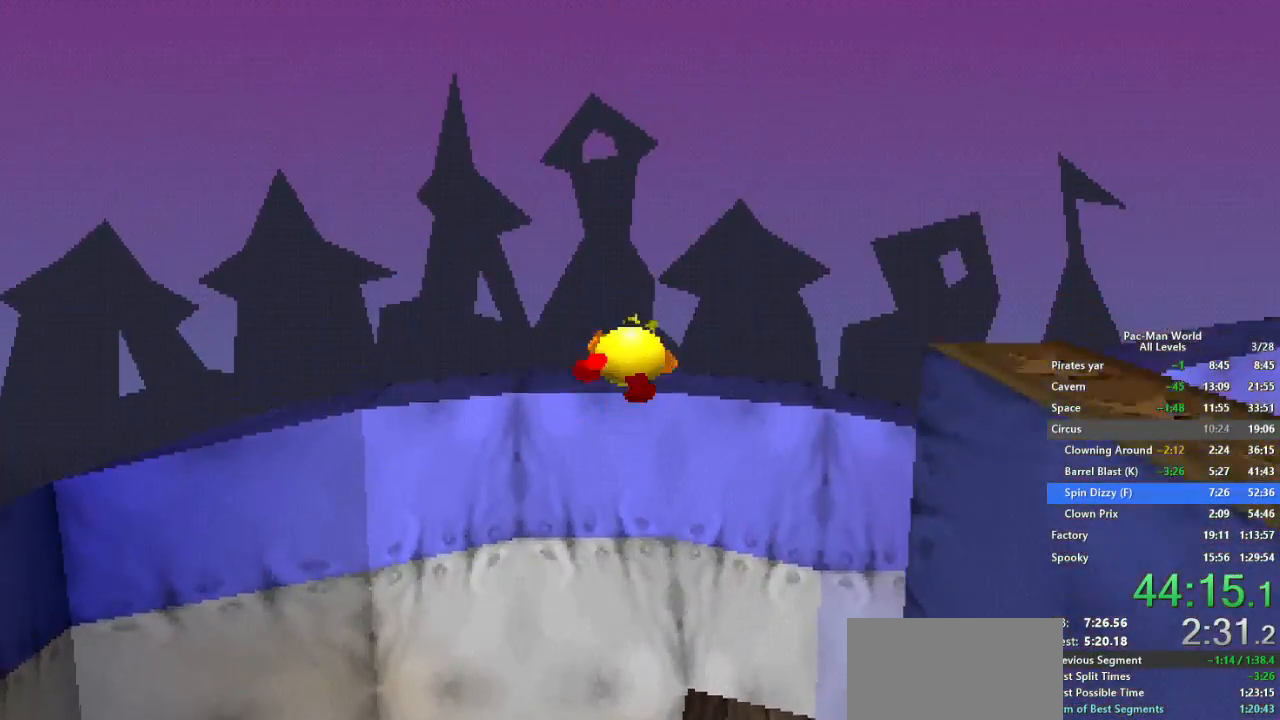
{"buttons": [], "left_stick": "up-right", "right_stick": "center", "events": [[100, "left_stick", "up-right"]]}
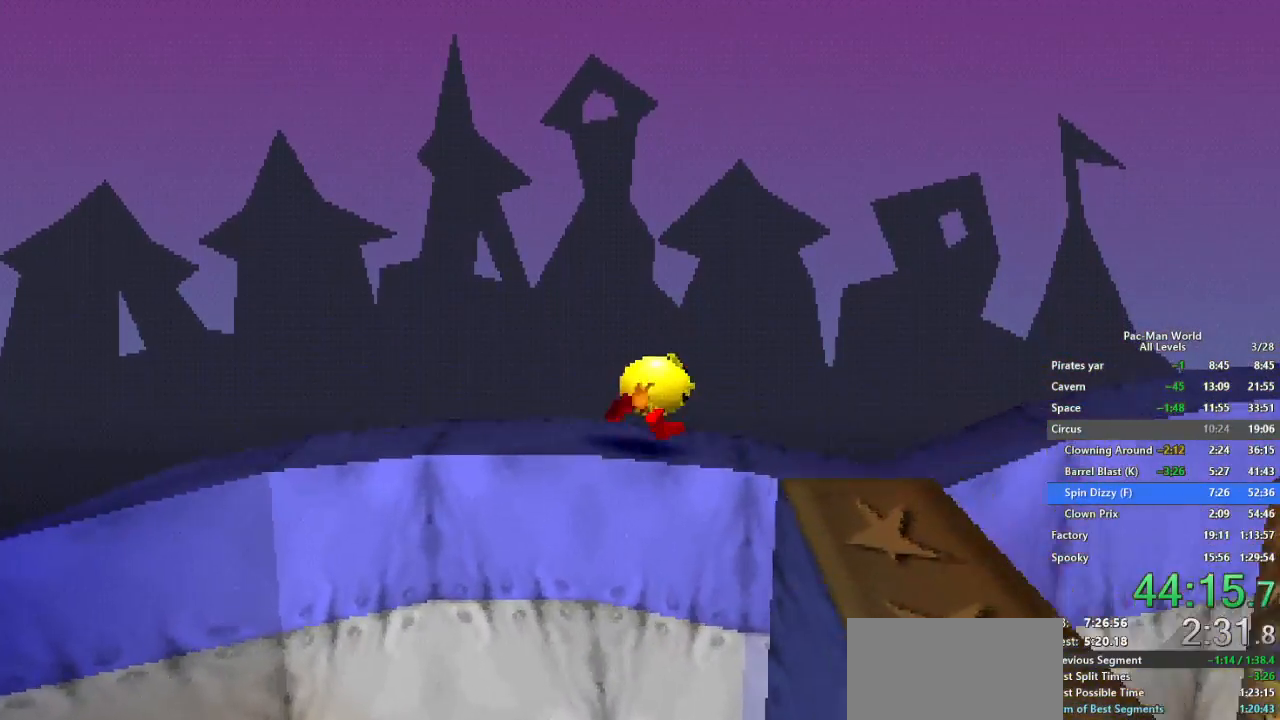
{"buttons": [], "left_stick": "right", "right_stick": "center", "events": [[17, "left_stick", "right"], [150, "left_stick", "center"], [333, "left_stick", "right"]]}
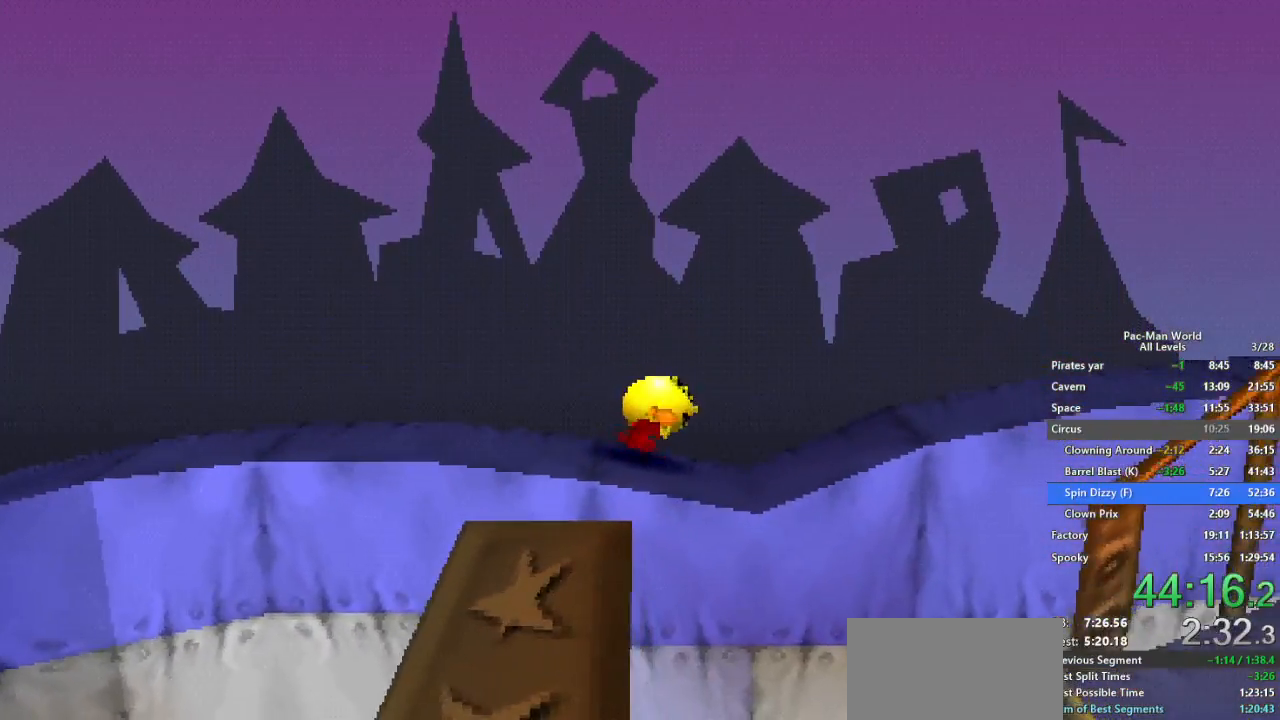
{"buttons": [], "left_stick": "center", "right_stick": "center", "events": [[83, "left_stick", "center"], [267, "left_stick", "up-right"], [467, "left_stick", "center"]]}